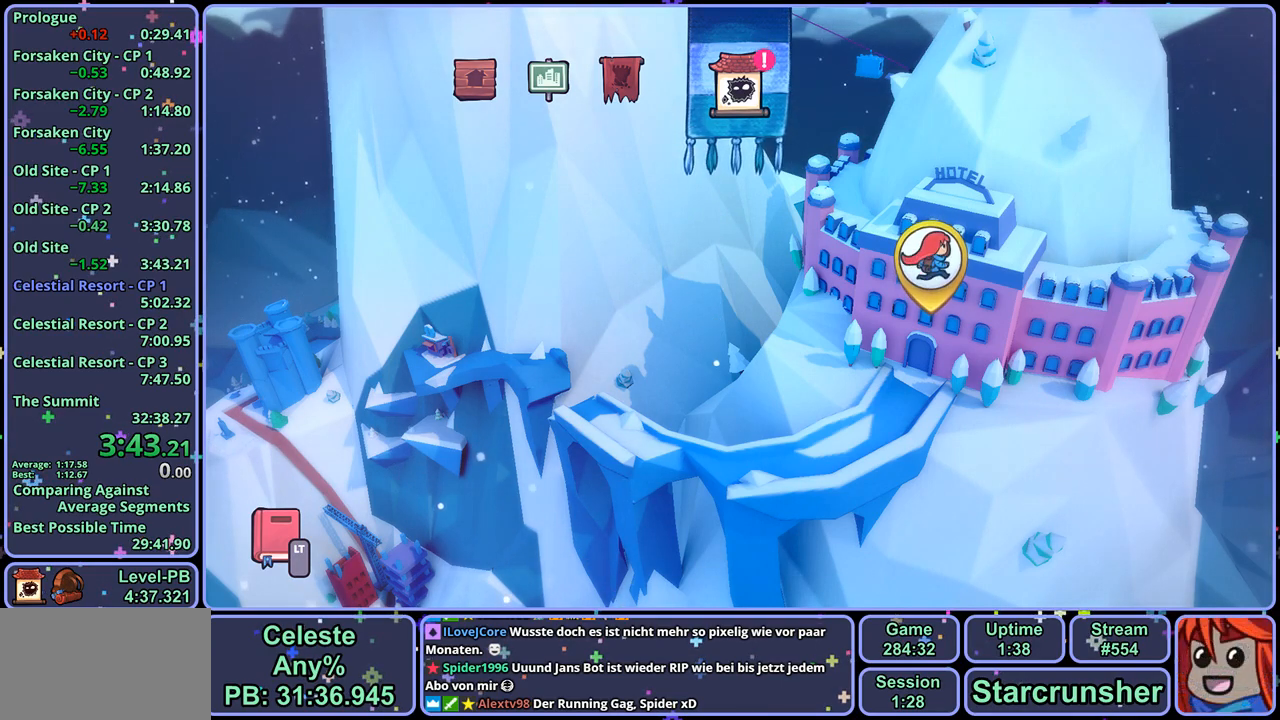
Gameplay with a controller (PlayStation layout); each line is a JSON object with the inputs held at the frame after it. "events" lists button and stick changes between this image and that frame as [ms after this image, input, new state], when the widget could be followed in between.
{"buttons": [], "left_stick": "center", "right_stick": "center", "events": [[367, "CROSS", "down"], [417, "CROSS", "up"]]}
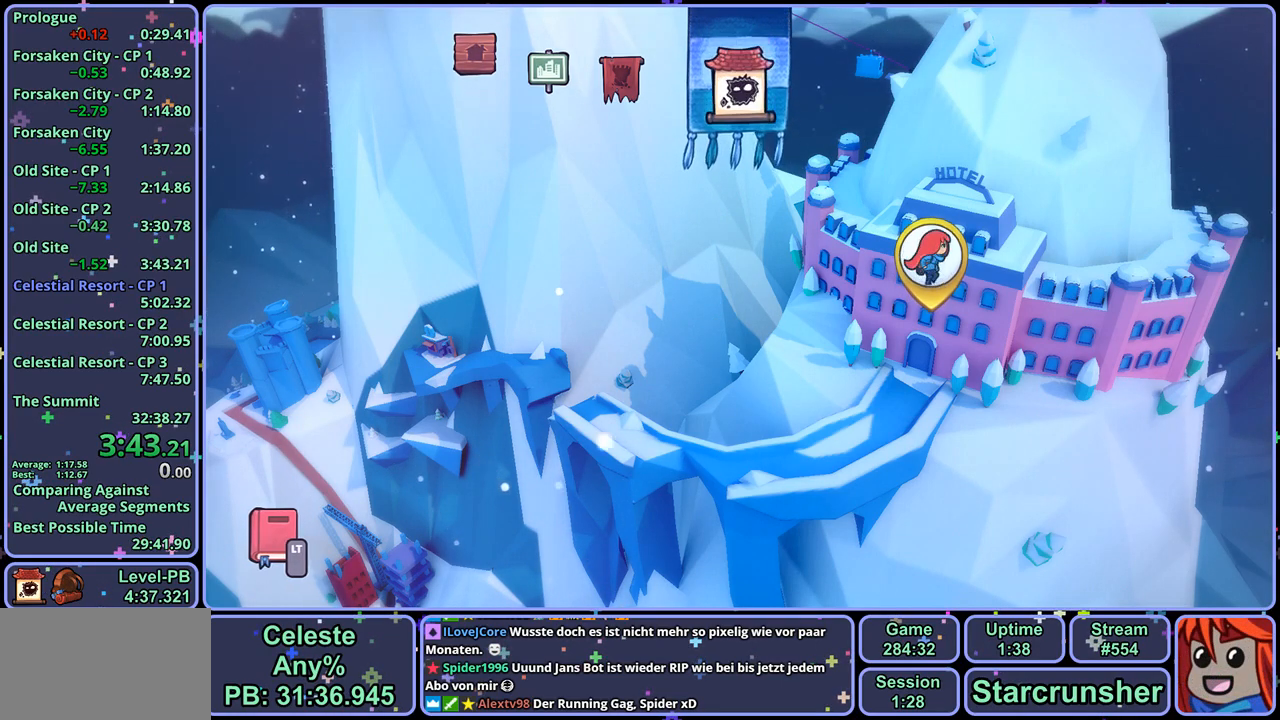
{"buttons": [], "left_stick": "center", "right_stick": "center", "events": []}
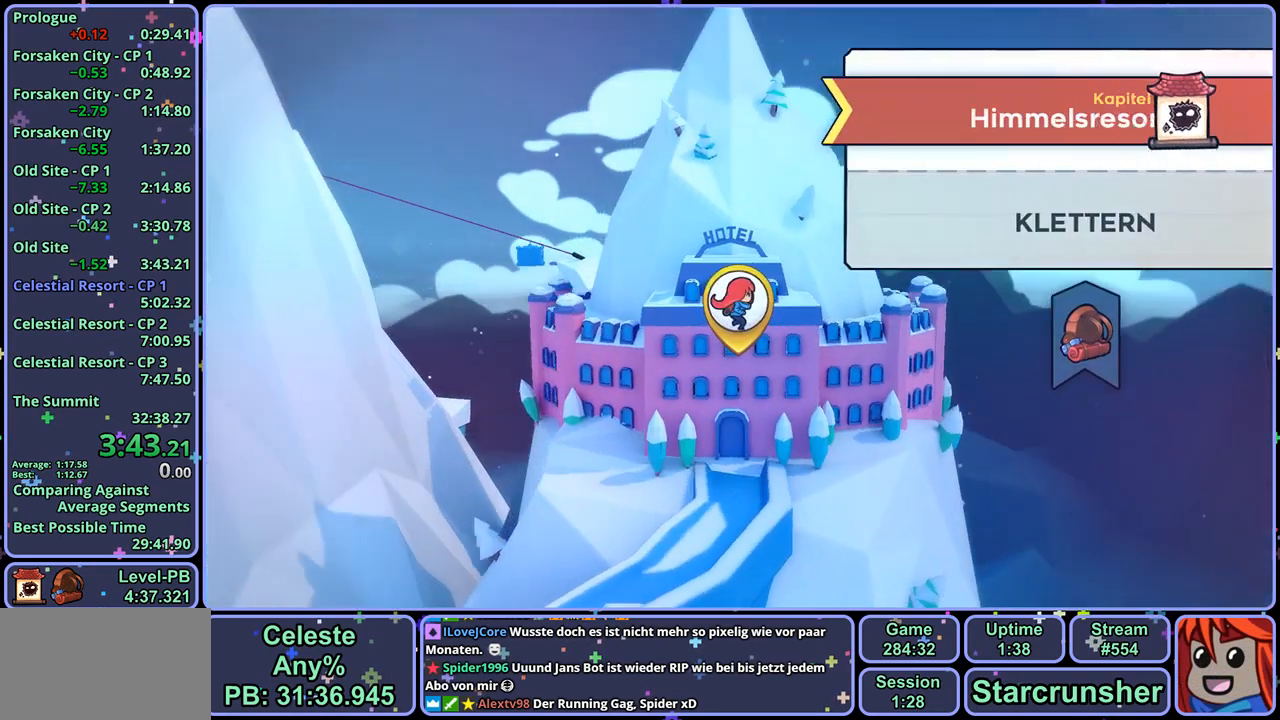
{"buttons": [], "left_stick": "center", "right_stick": "center", "events": [[117, "CROSS", "down"], [167, "CROSS", "up"]]}
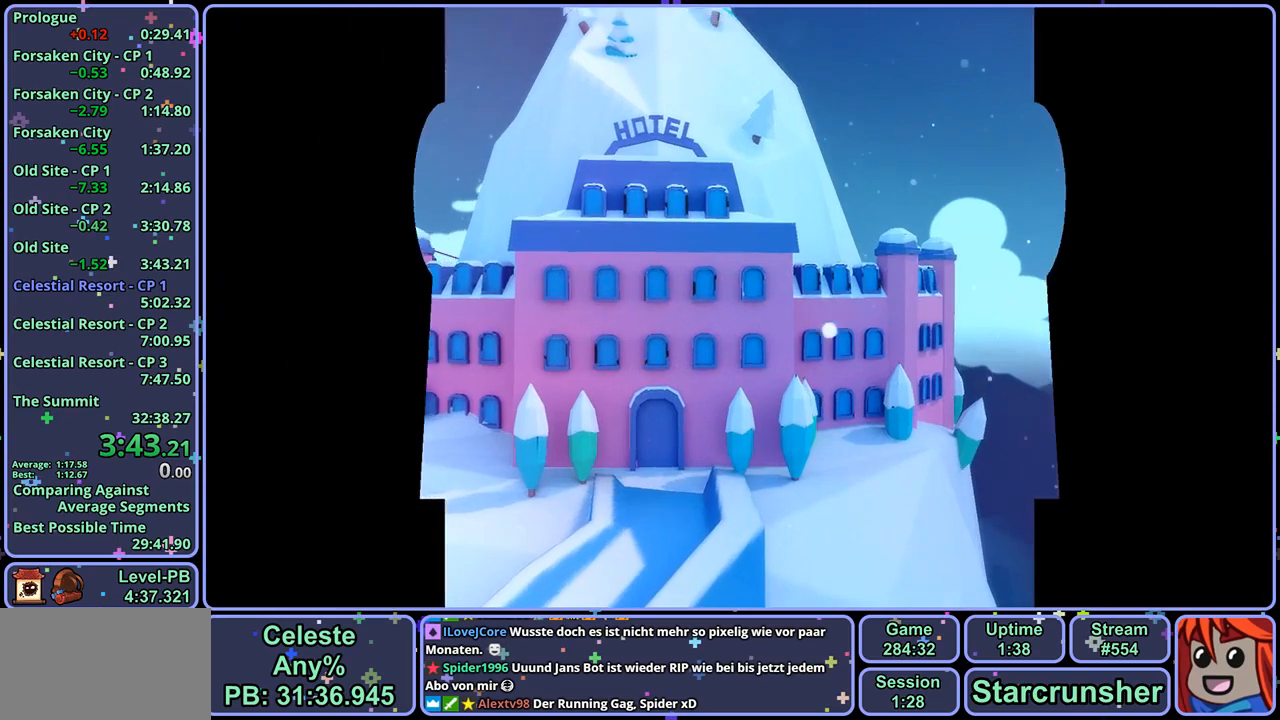
{"buttons": [], "left_stick": "center", "right_stick": "center", "events": []}
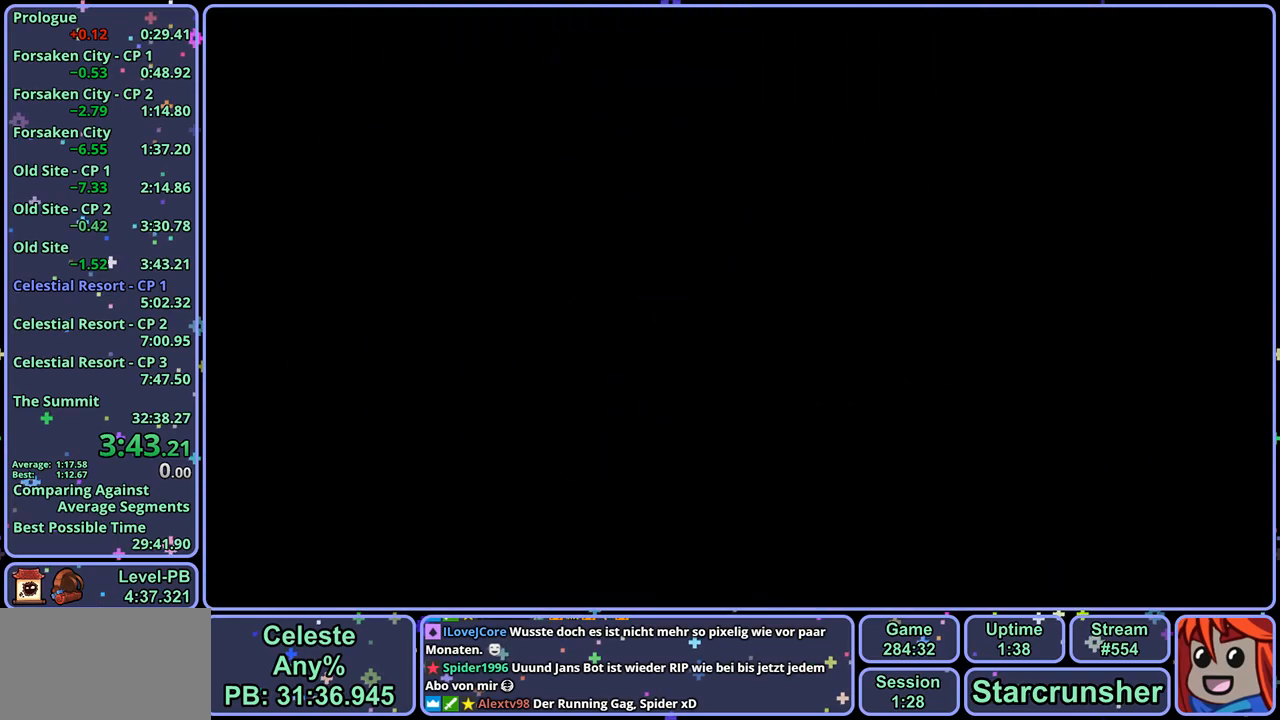
{"buttons": [], "left_stick": "center", "right_stick": "center", "events": []}
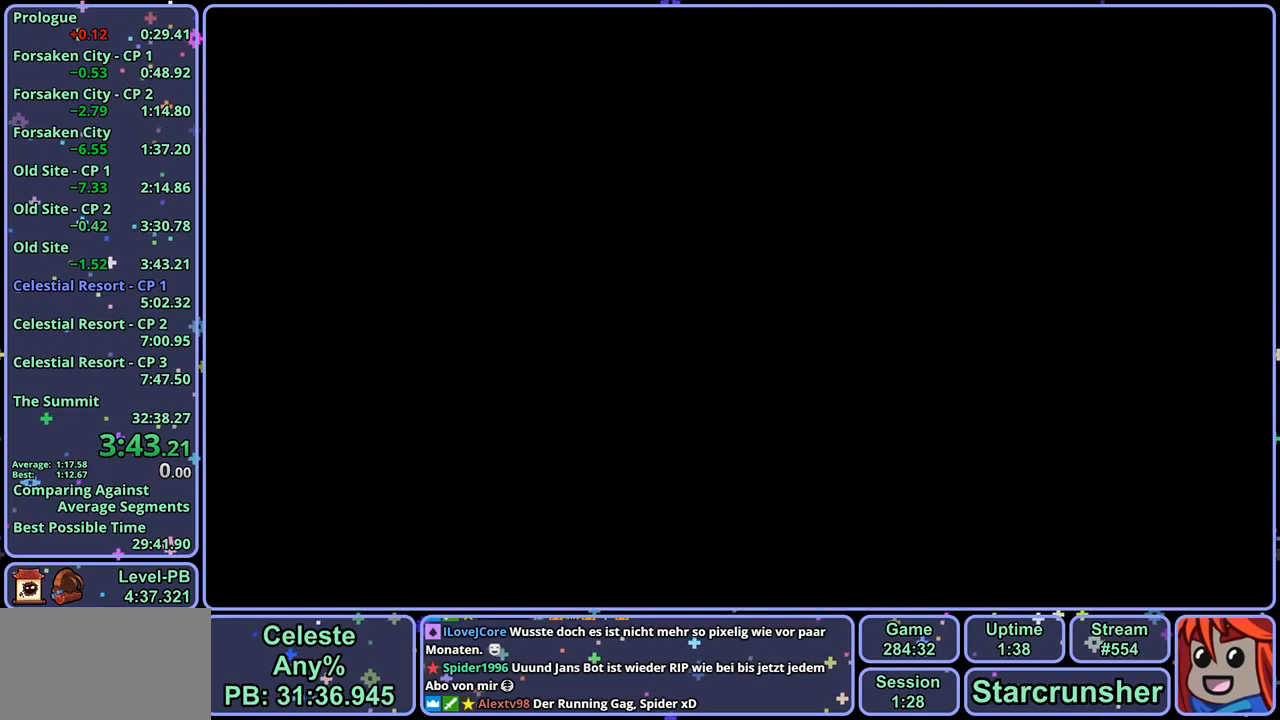
{"buttons": [], "left_stick": "center", "right_stick": "center", "events": []}
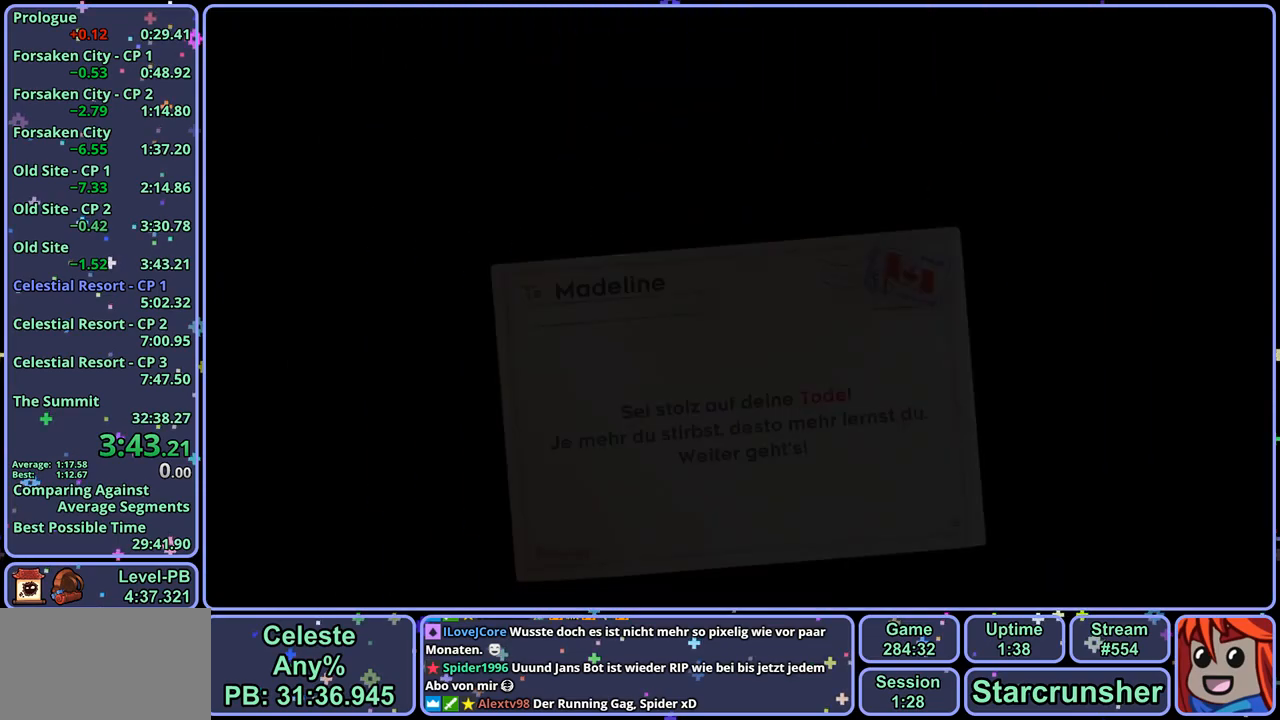
{"buttons": [], "left_stick": "center", "right_stick": "center", "events": []}
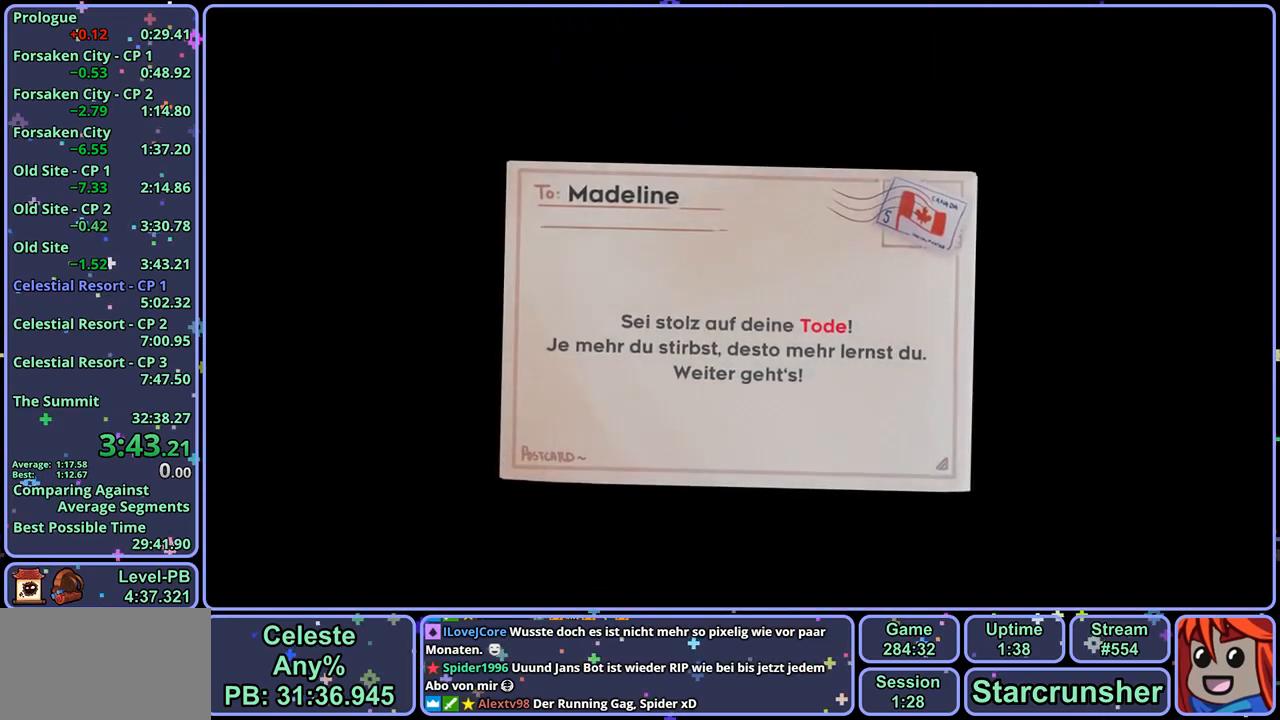
{"buttons": [], "left_stick": "center", "right_stick": "center", "events": []}
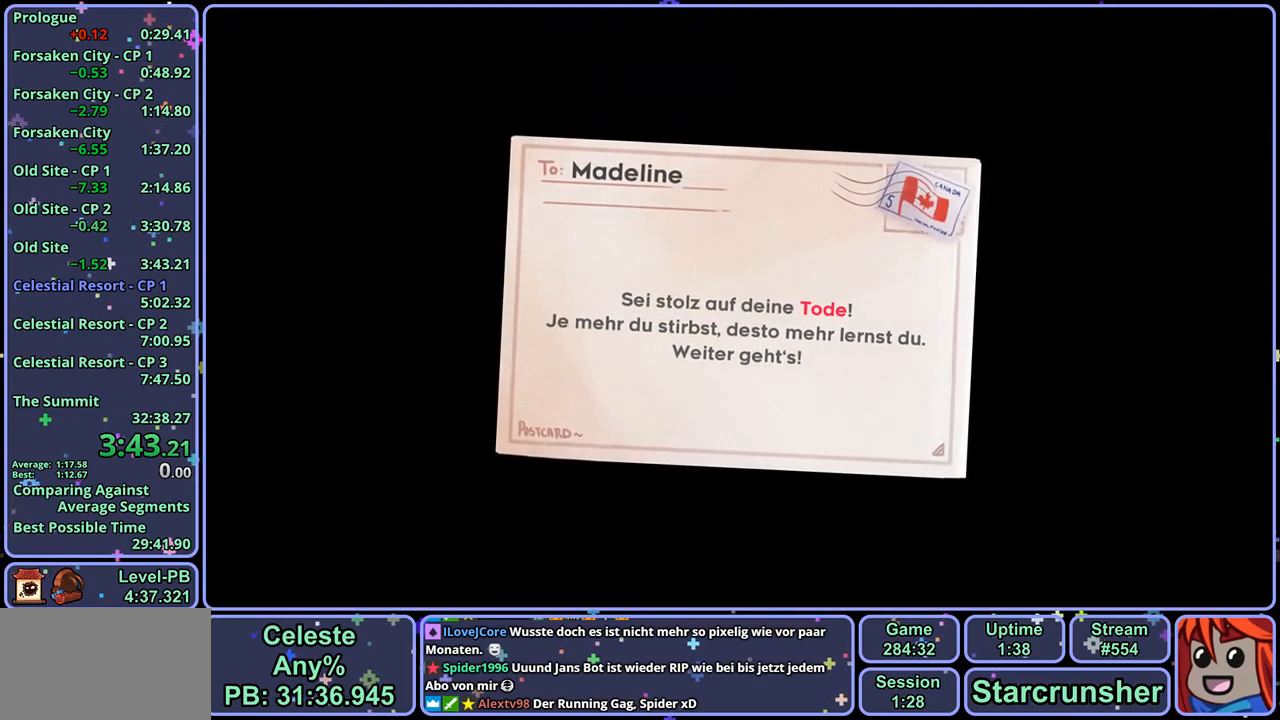
{"buttons": [], "left_stick": "center", "right_stick": "center", "events": []}
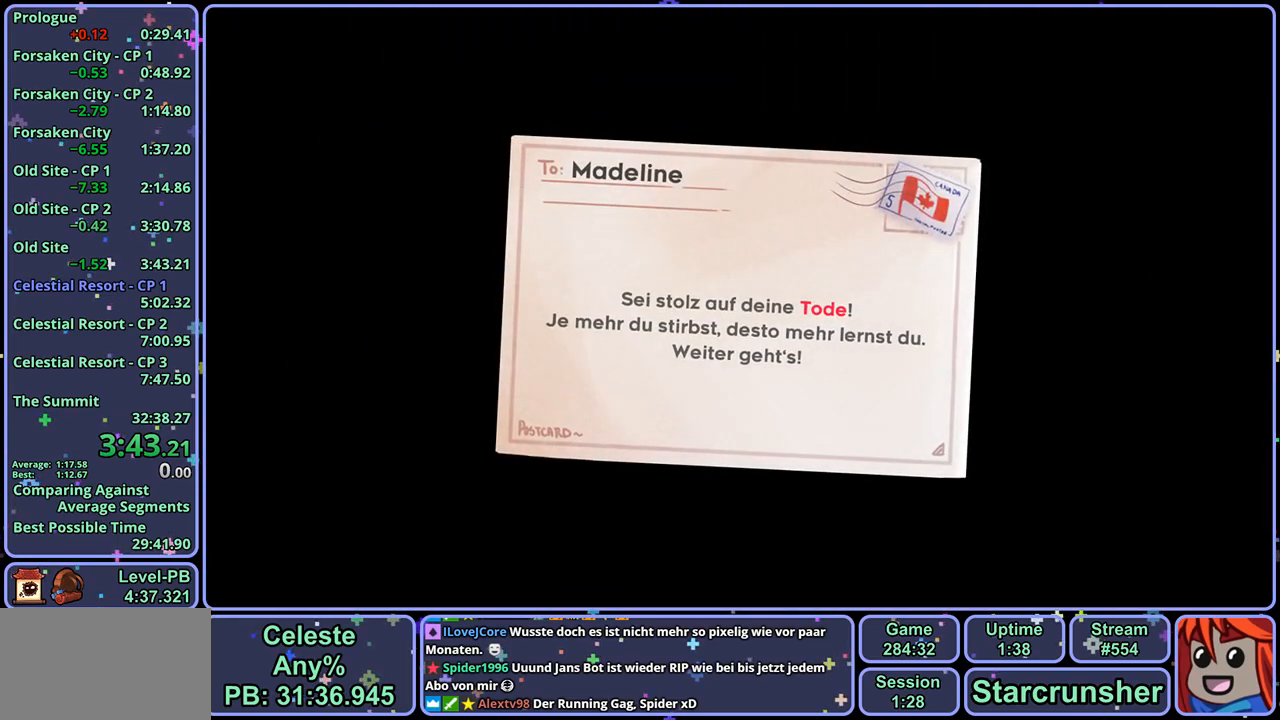
{"buttons": [], "left_stick": "center", "right_stick": "center", "events": []}
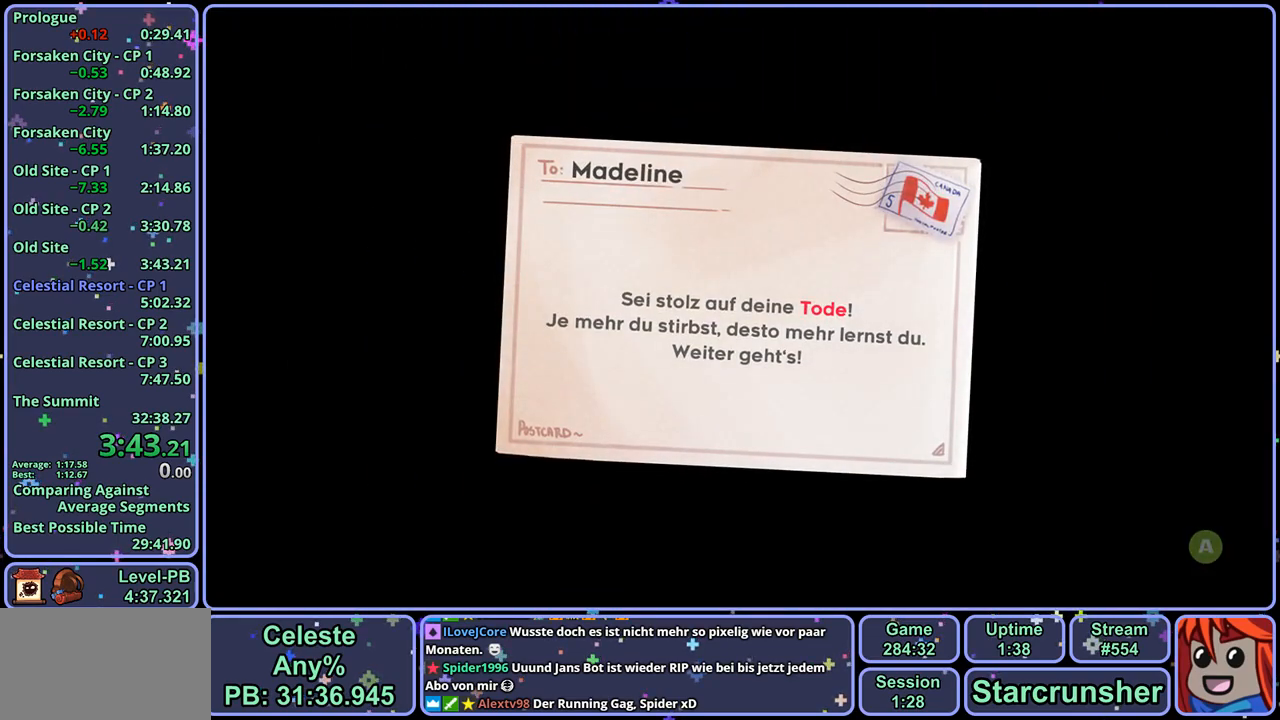
{"buttons": [], "left_stick": "center", "right_stick": "center", "events": [[167, "CROSS", "down"], [233, "CROSS", "up"]]}
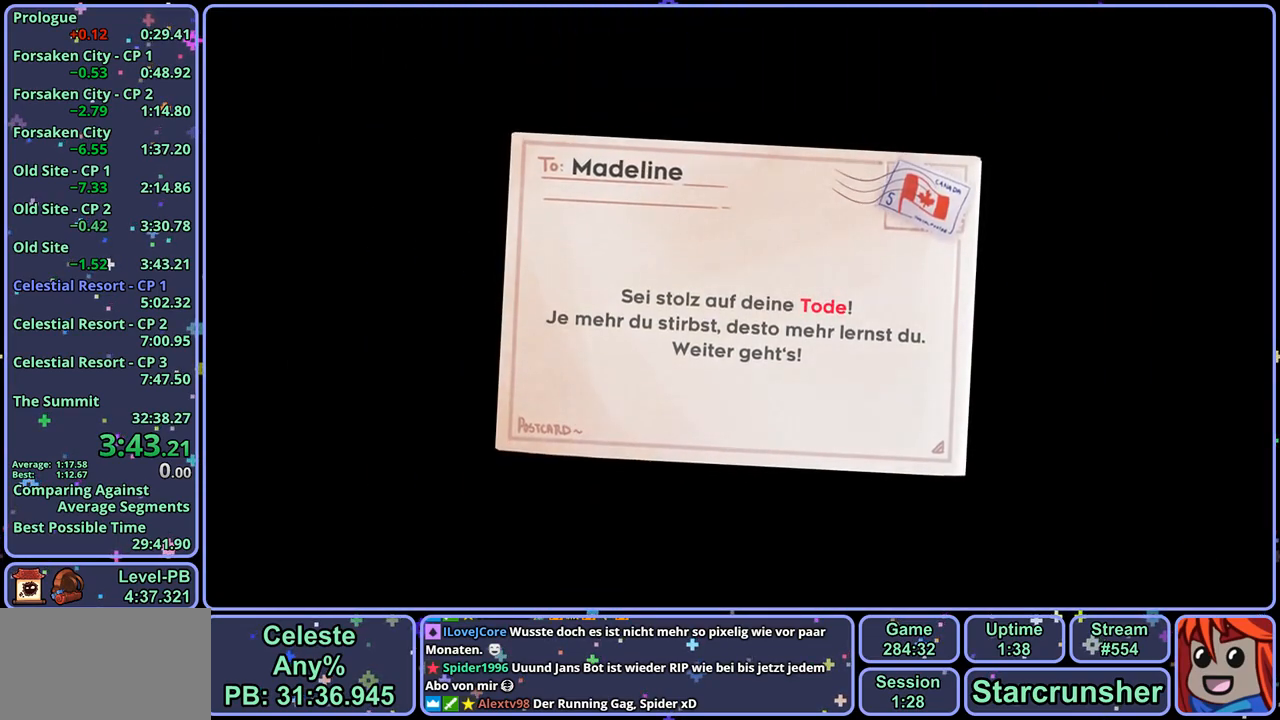
{"buttons": [], "left_stick": "center", "right_stick": "center", "events": []}
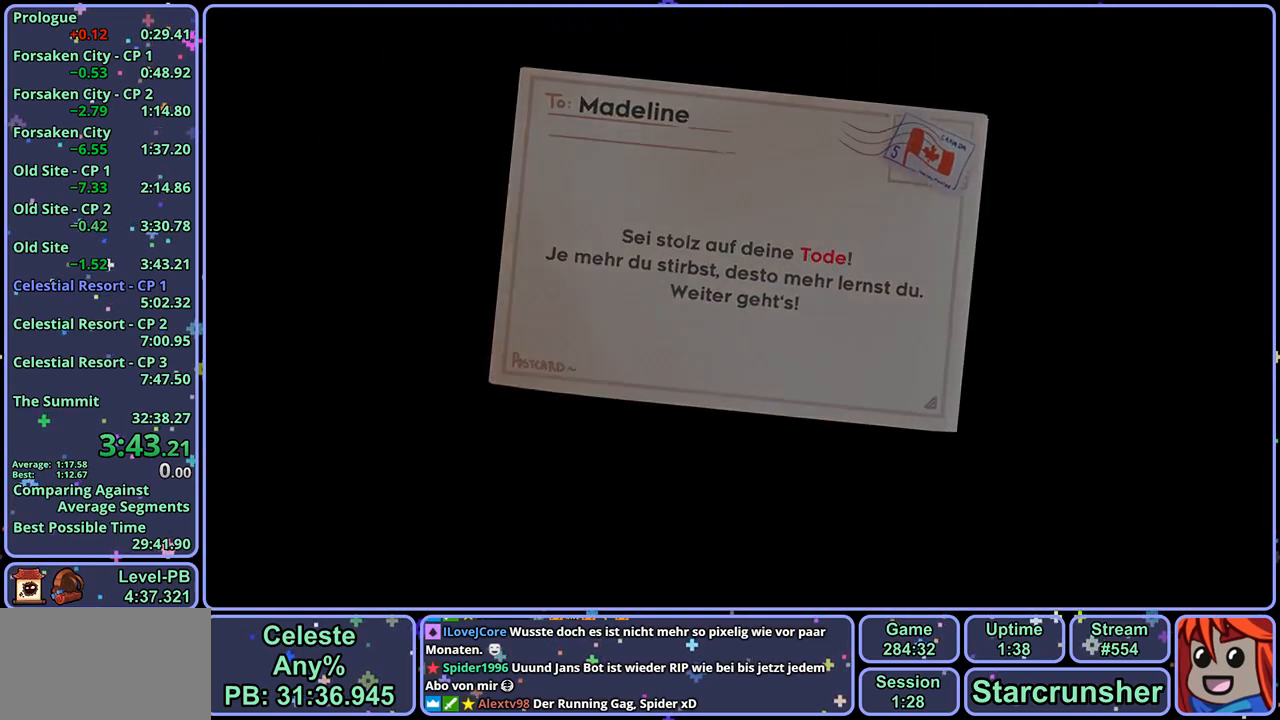
{"buttons": [], "left_stick": "center", "right_stick": "center", "events": []}
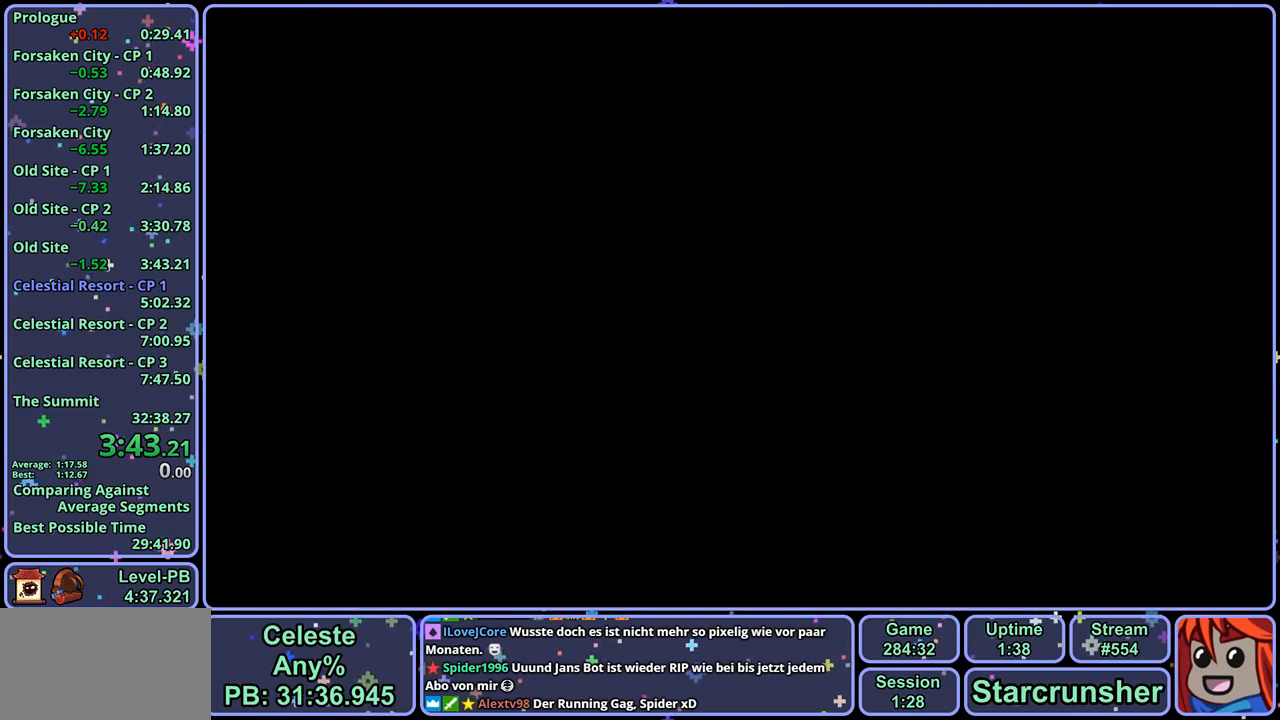
{"buttons": [], "left_stick": "center", "right_stick": "center", "events": []}
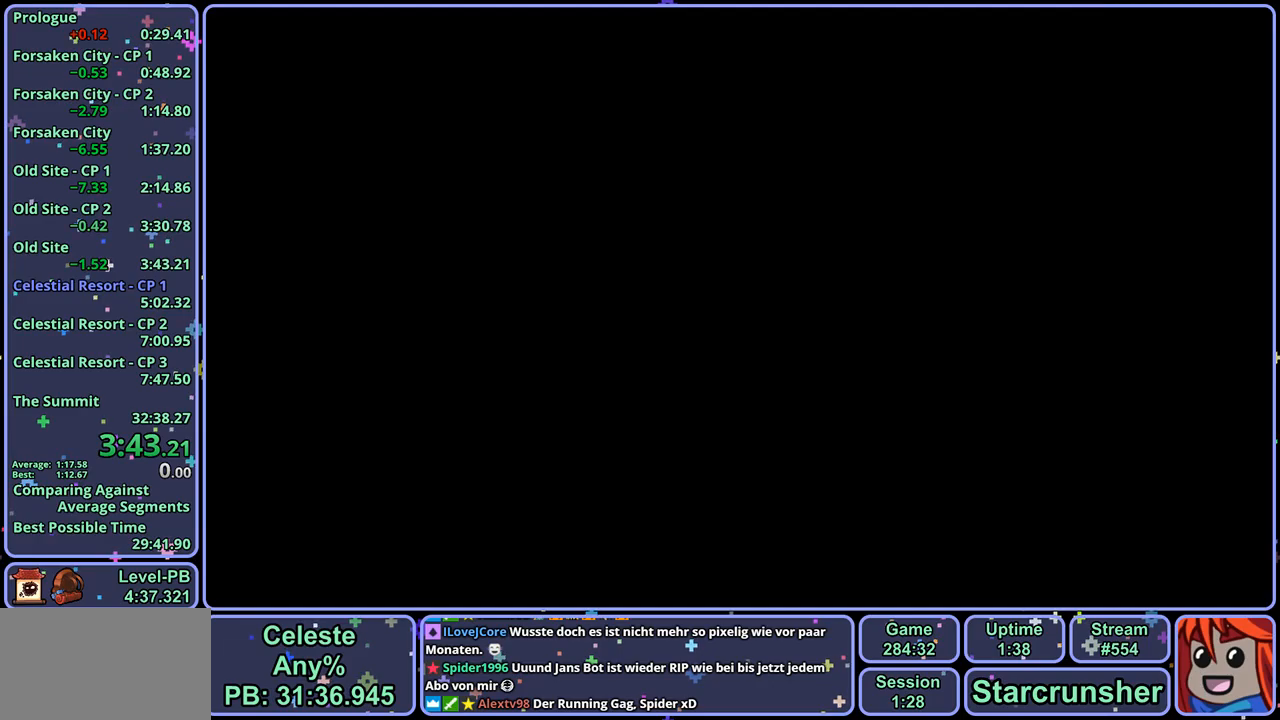
{"buttons": [], "left_stick": "center", "right_stick": "center", "events": []}
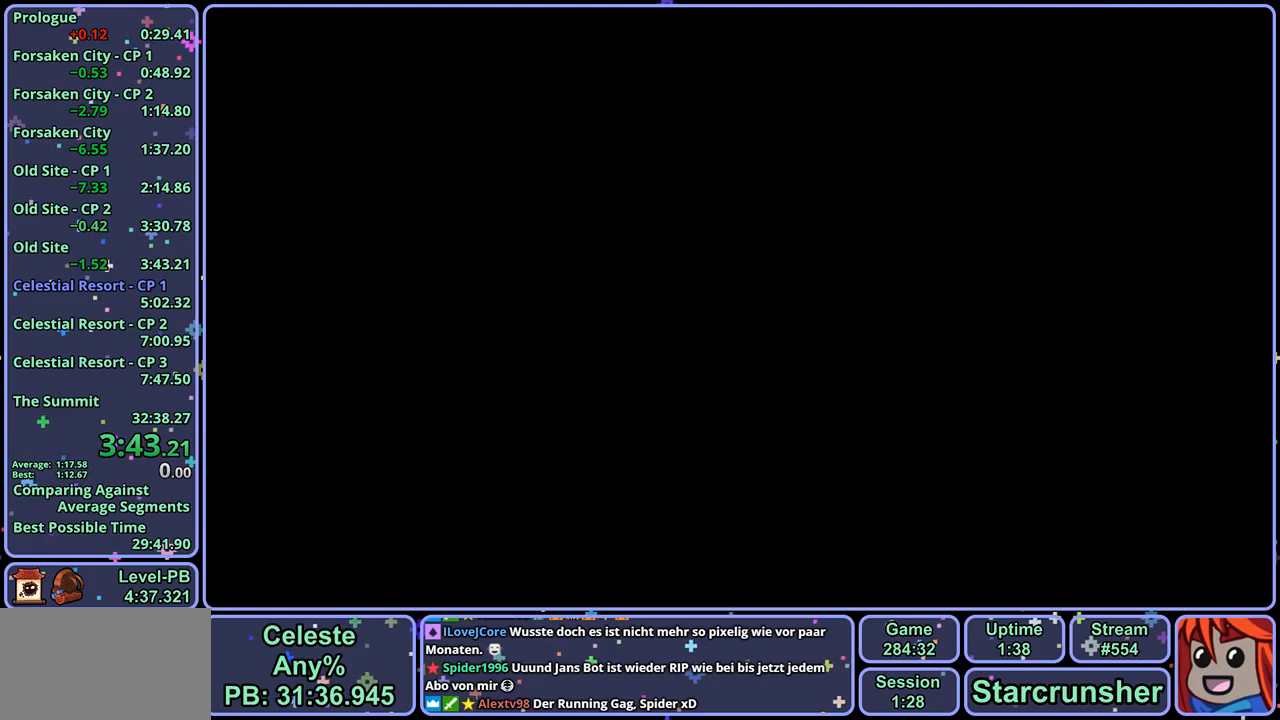
{"buttons": [], "left_stick": "center", "right_stick": "center", "events": []}
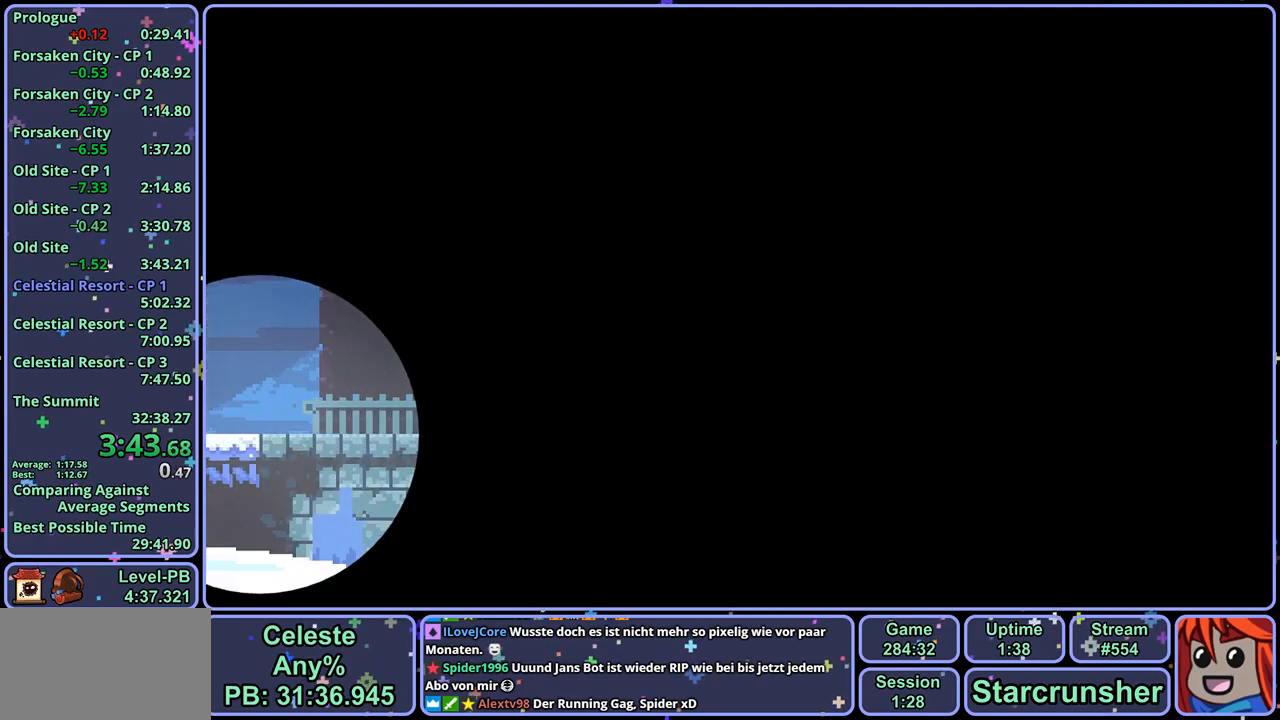
{"buttons": [], "left_stick": "center", "right_stick": "center", "events": []}
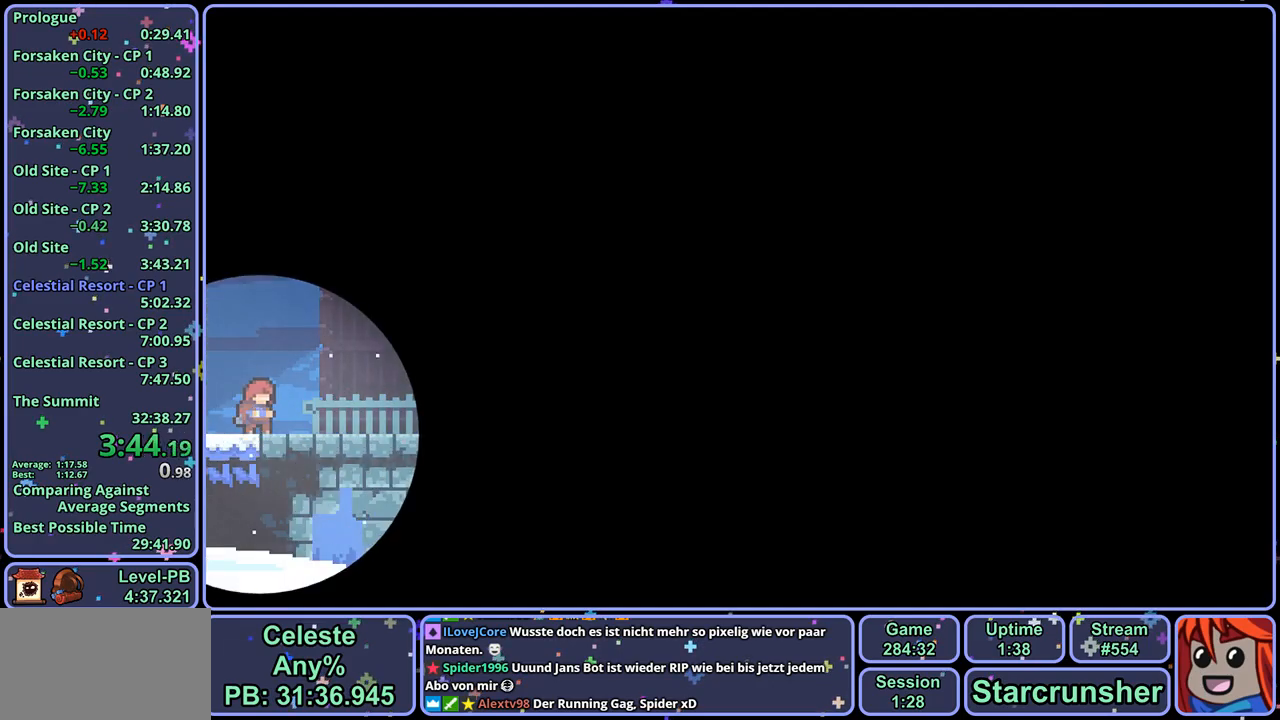
{"buttons": ["CROSS"], "left_stick": "down-right", "right_stick": "center", "events": [[50, "left_stick", "down-right"], [133, "R1", "down"], [233, "CROSS", "down"], [267, "CROSS", "up"], [317, "R1", "up"], [433, "CROSS", "down"]]}
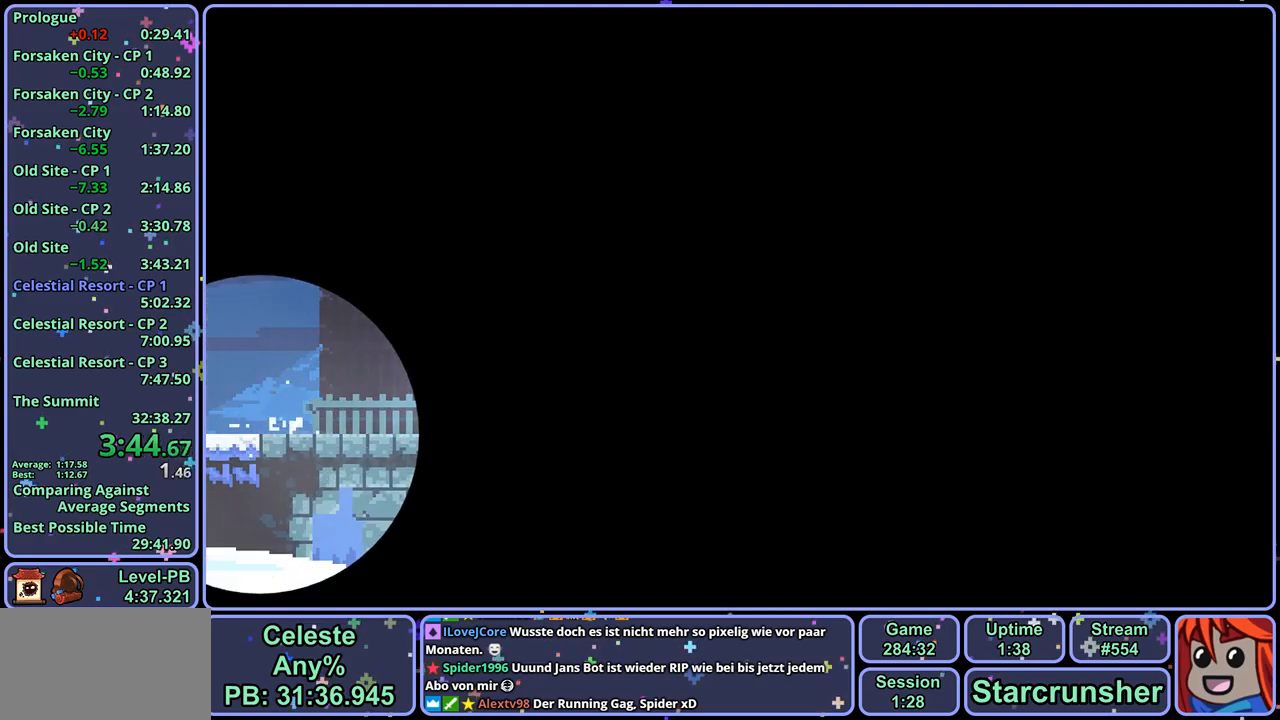
{"buttons": ["R1"], "left_stick": "down-right", "right_stick": "center", "events": [[83, "CROSS", "up"], [350, "R1", "down"]]}
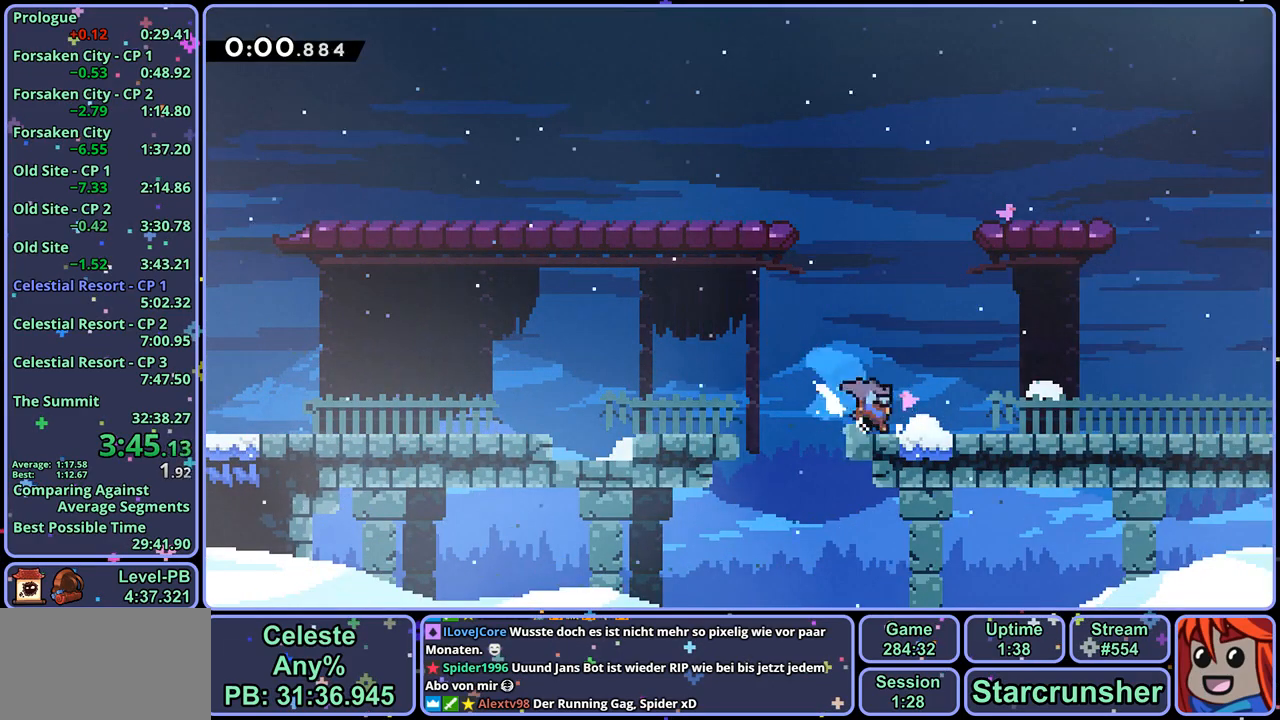
{"buttons": ["CROSS"], "left_stick": "down-right", "right_stick": "center", "events": [[33, "CROSS", "down"], [83, "R1", "up"], [117, "CROSS", "up"], [133, "R1", "down"], [333, "CROSS", "down"], [450, "R1", "up"]]}
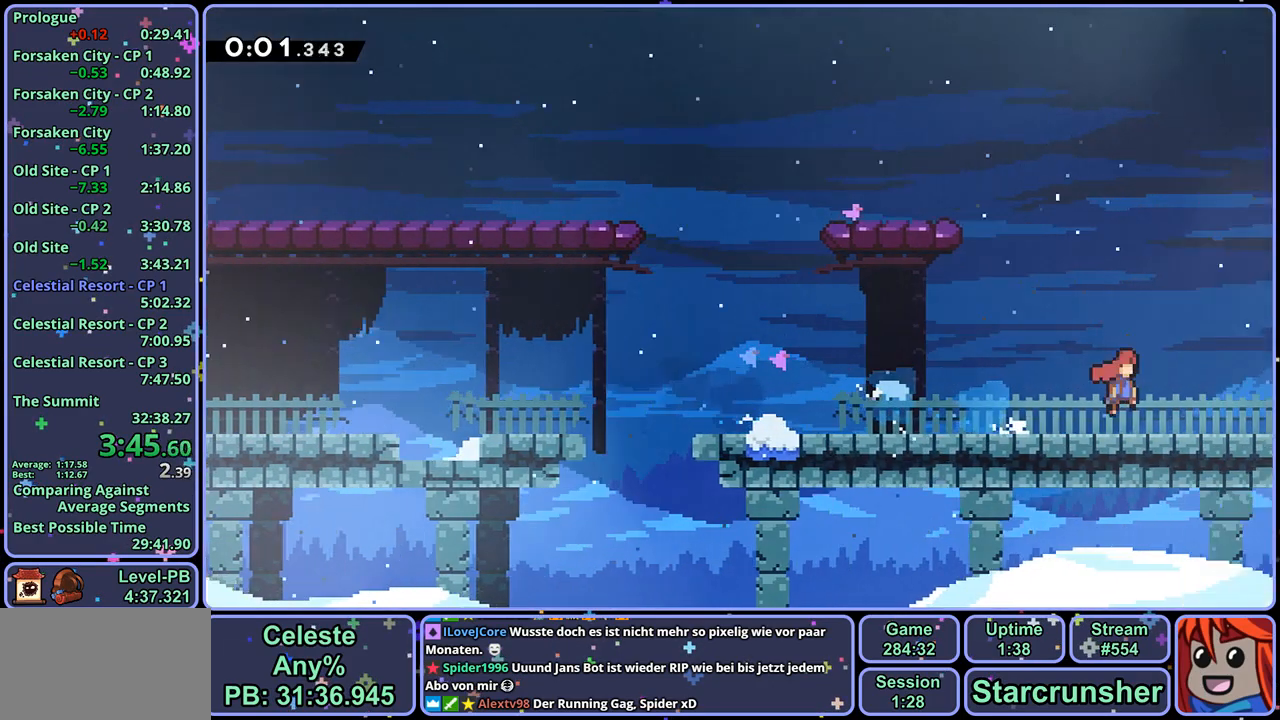
{"buttons": ["CROSS"], "left_stick": "down-right", "right_stick": "center", "events": []}
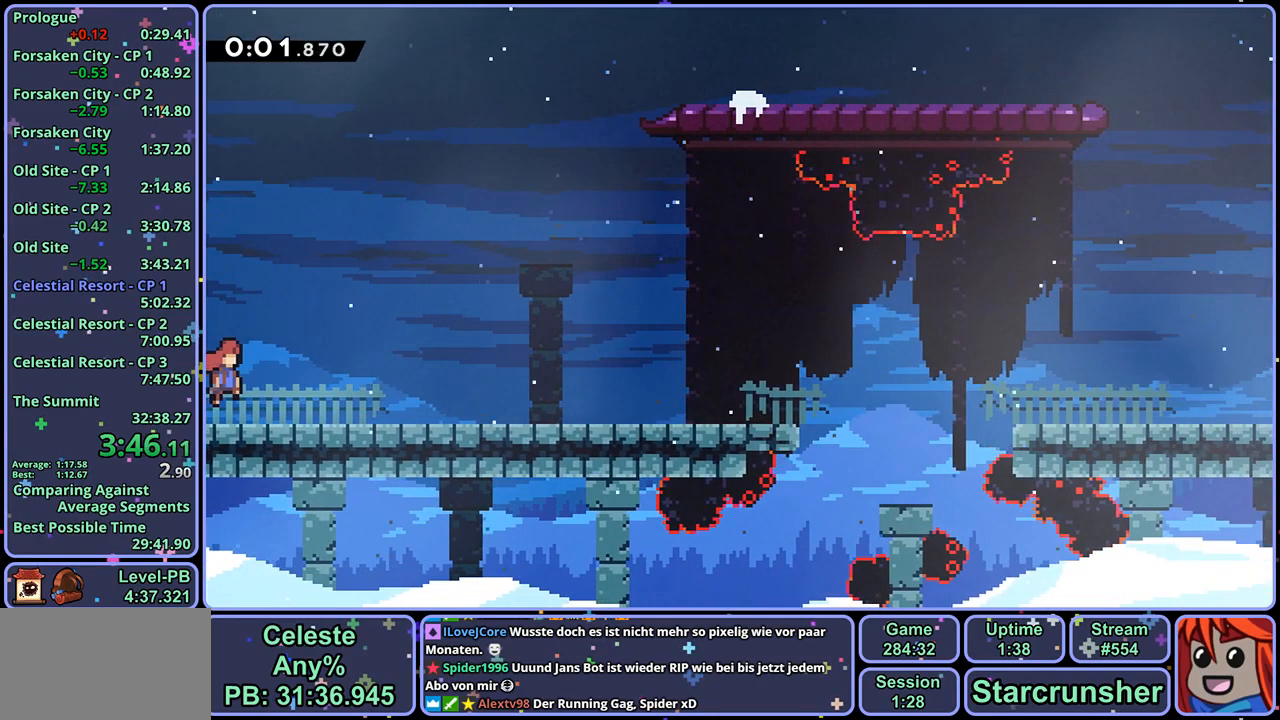
{"buttons": ["R1"], "left_stick": "down-right", "right_stick": "center", "events": [[117, "CROSS", "up"], [133, "R1", "down"], [317, "CROSS", "down"], [400, "R1", "up"], [483, "CROSS", "up"], [500, "R1", "down"]]}
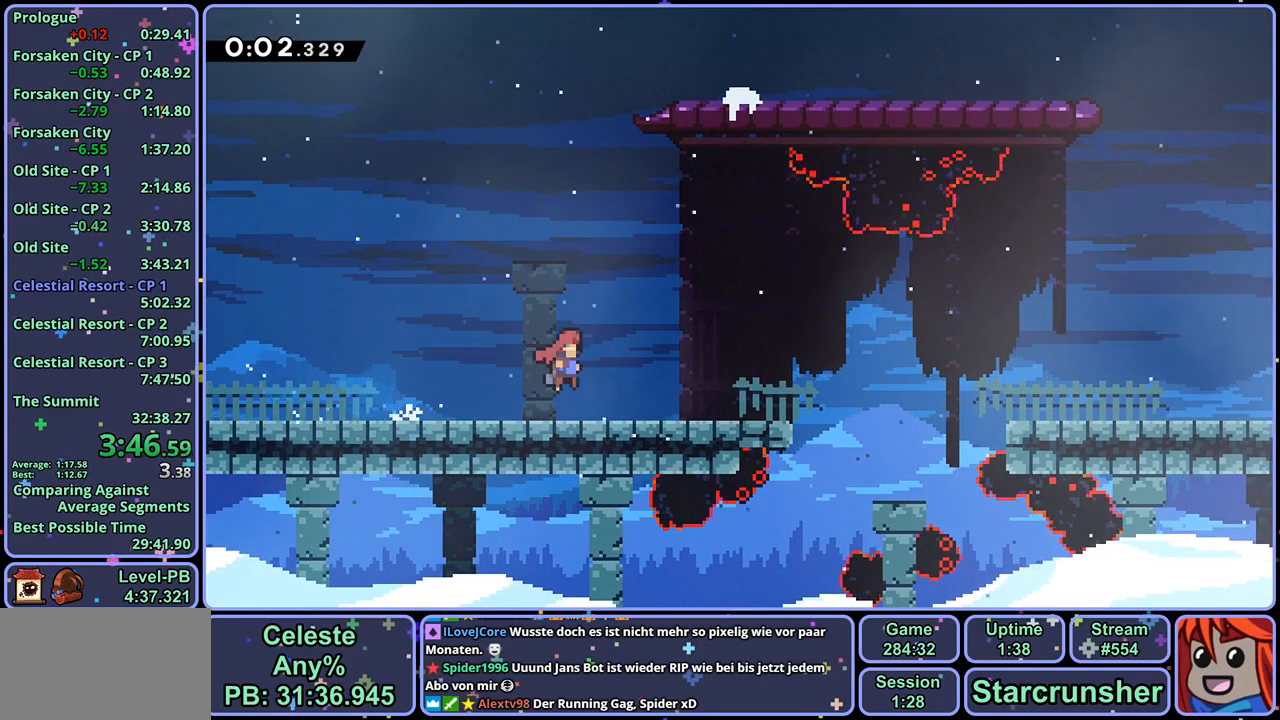
{"buttons": ["R1"], "left_stick": "down-right", "right_stick": "center", "events": [[200, "CROSS", "down"], [317, "R1", "up"], [500, "CROSS", "up"], [500, "R1", "down"]]}
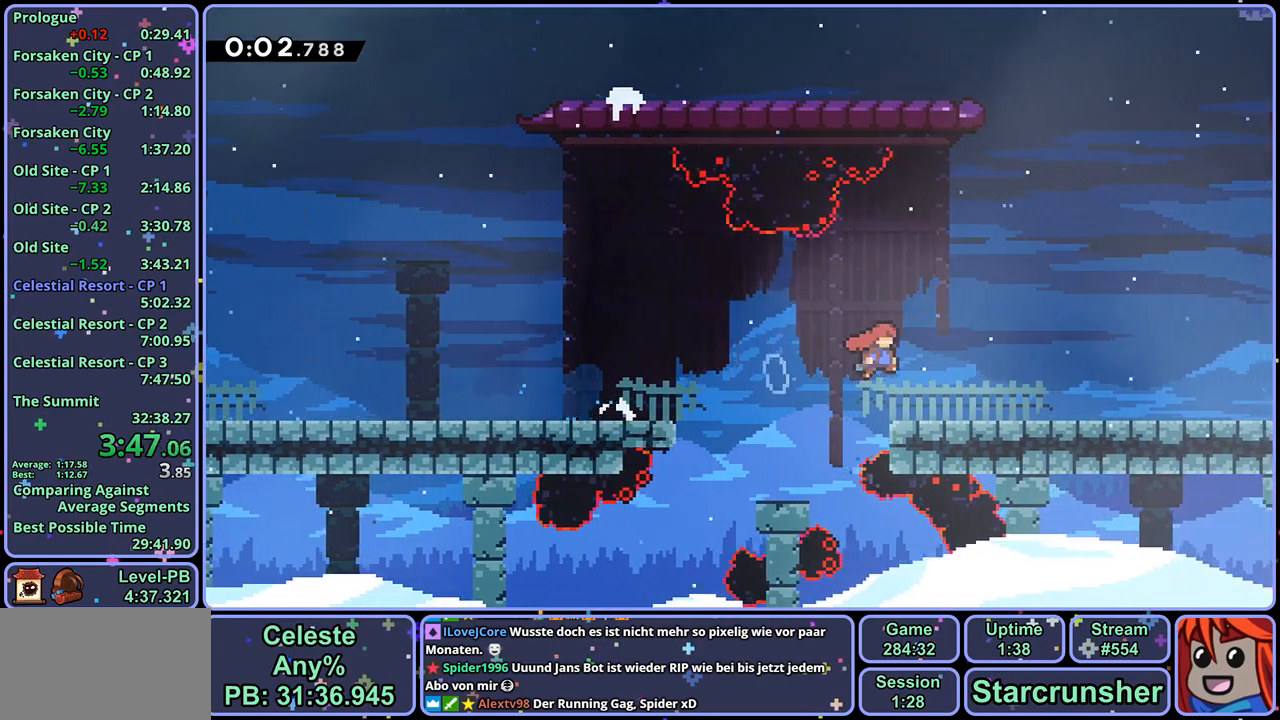
{"buttons": ["R1"], "left_stick": "down-right", "right_stick": "center", "events": [[183, "CROSS", "down"], [233, "R1", "up"], [317, "CROSS", "up"], [317, "R1", "down"]]}
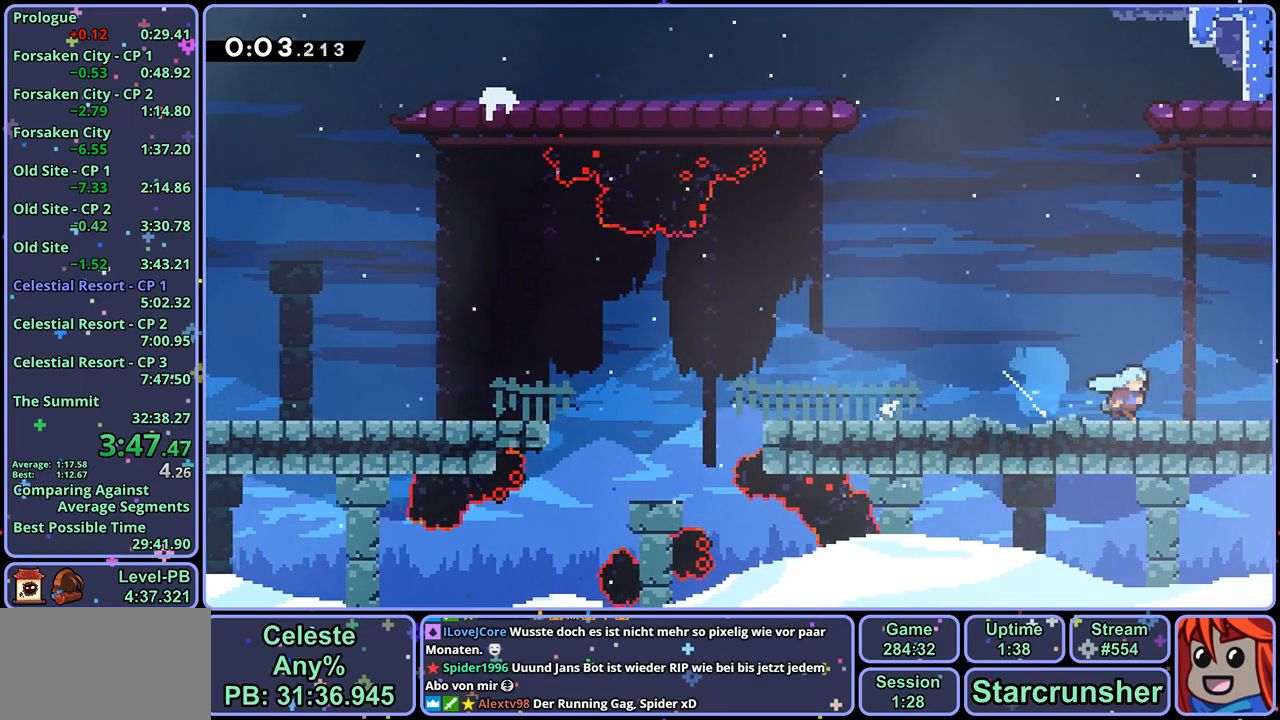
{"buttons": ["CROSS"], "left_stick": "down-right", "right_stick": "center", "events": [[17, "CROSS", "down"], [150, "R1", "up"]]}
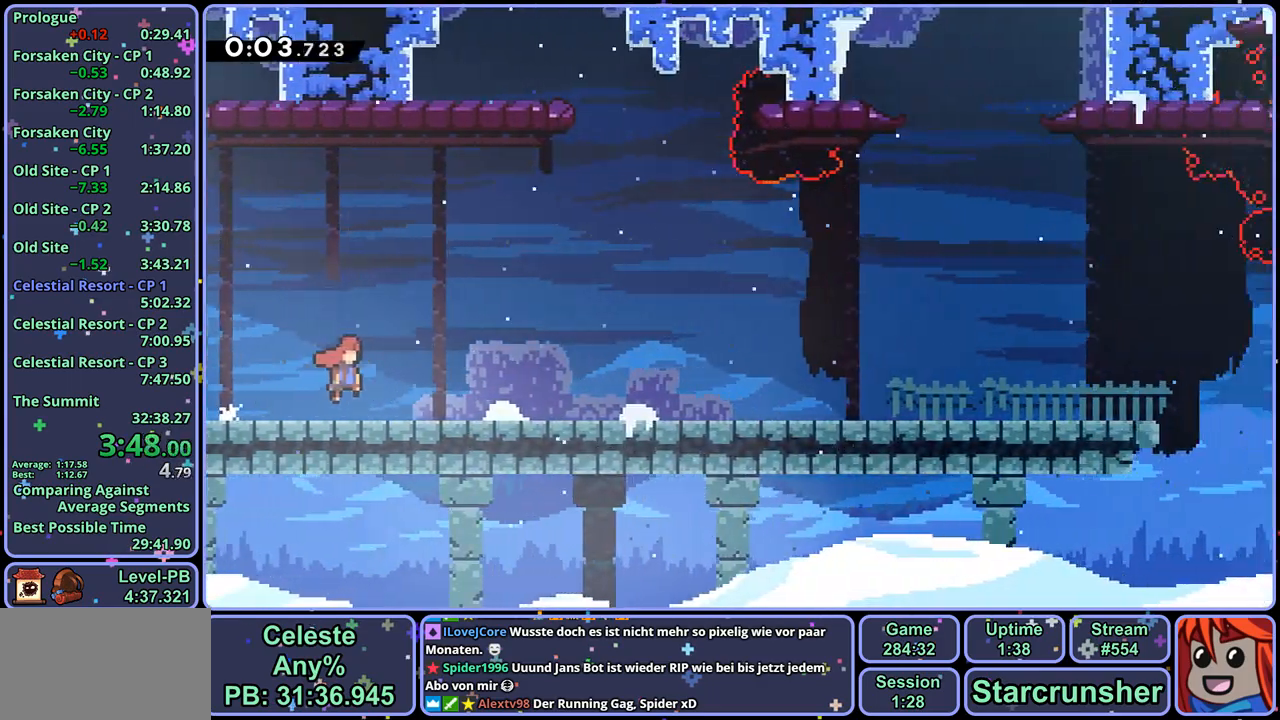
{"buttons": ["R1"], "left_stick": "down-right", "right_stick": "center", "events": [[317, "CROSS", "up"], [317, "R1", "down"]]}
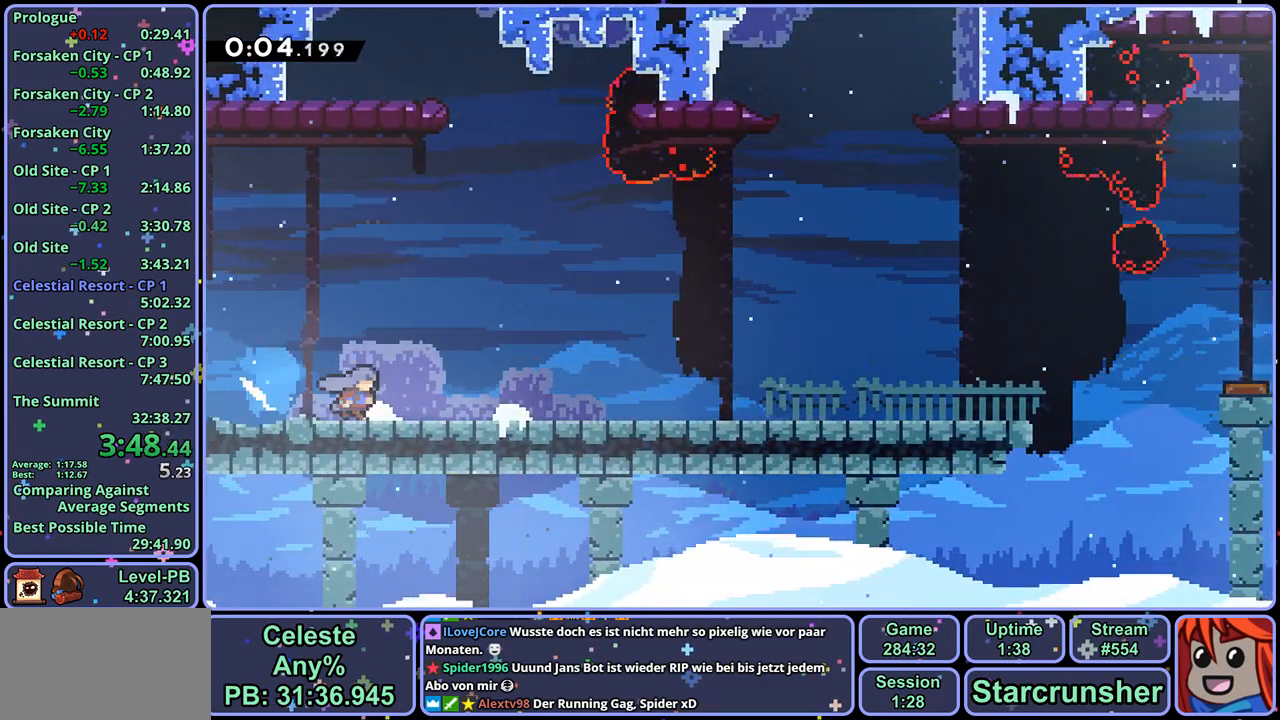
{"buttons": ["CROSS"], "left_stick": "down-right", "right_stick": "center", "events": [[33, "CROSS", "down"], [117, "R1", "up"], [217, "CROSS", "up"], [217, "R1", "down"], [400, "CROSS", "down"], [433, "R1", "up"]]}
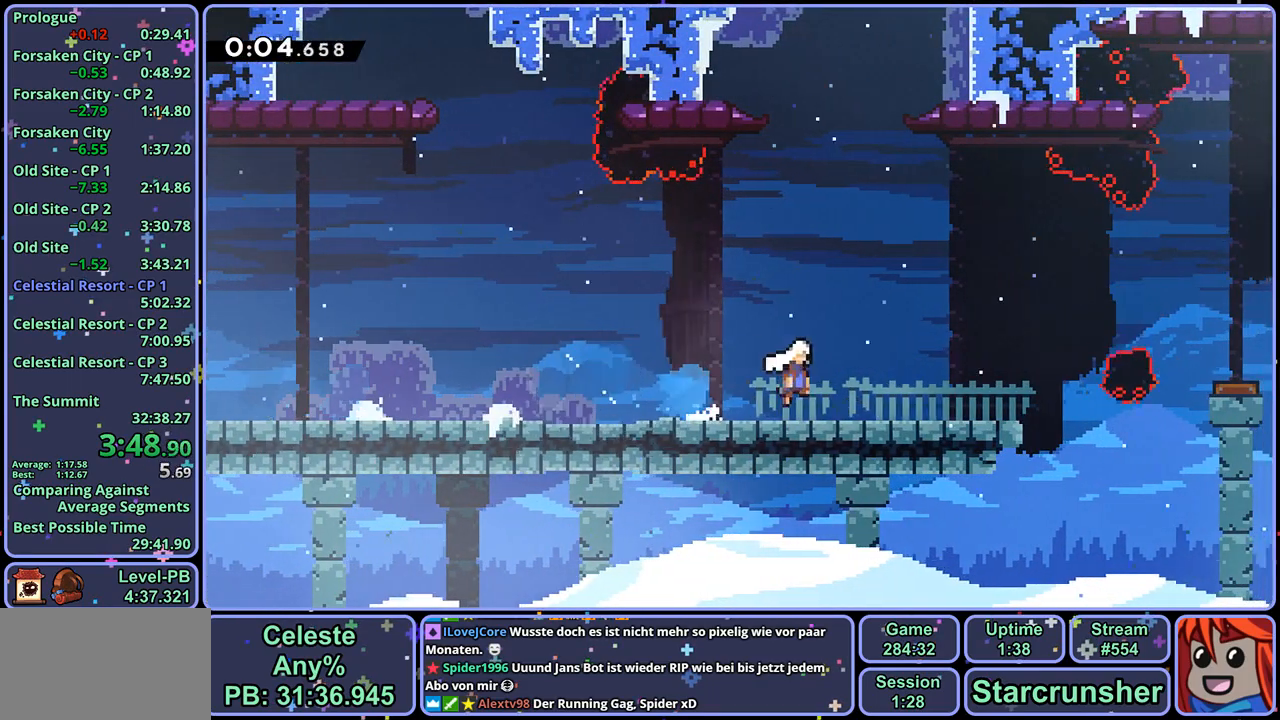
{"buttons": [], "left_stick": "up-right", "right_stick": "center", "events": [[33, "CROSS", "up"], [50, "R1", "down"], [217, "CROSS", "down"], [267, "left_stick", "right"], [367, "CROSS", "up"], [383, "R1", "up"], [467, "left_stick", "up-right"]]}
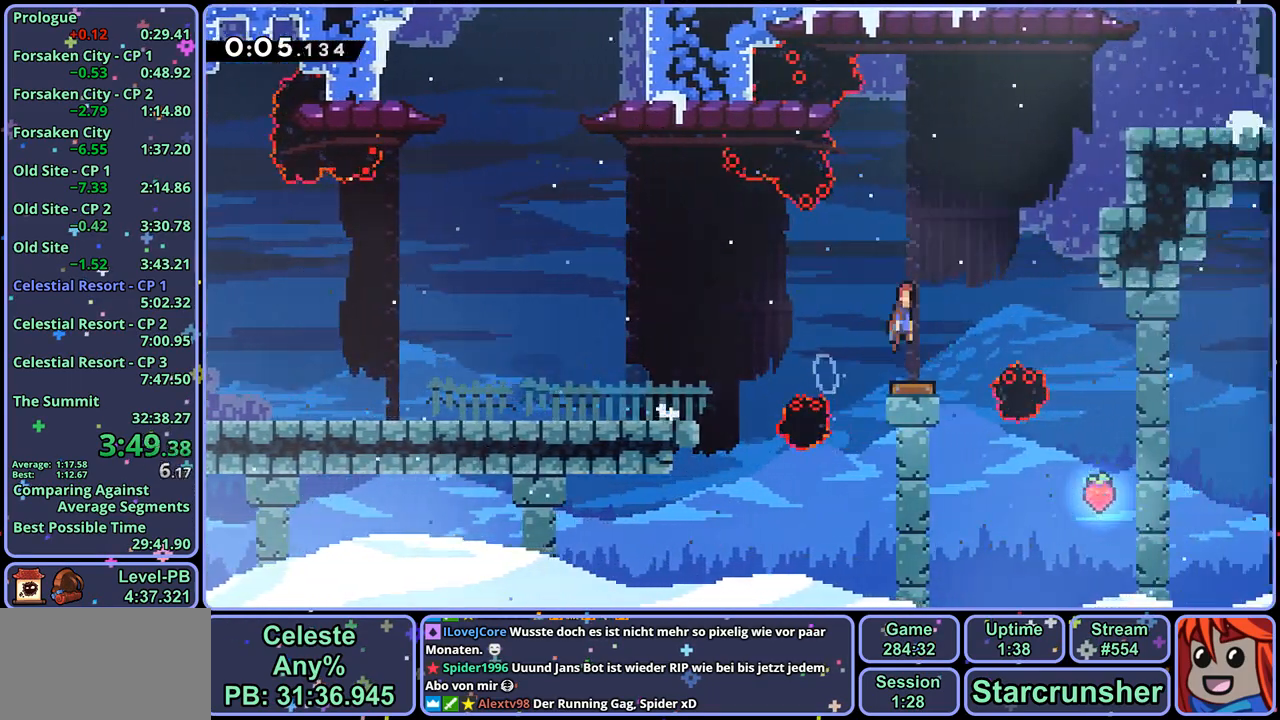
{"buttons": [], "left_stick": "up-right", "right_stick": "center", "events": [[233, "R1", "down"], [350, "R1", "up"]]}